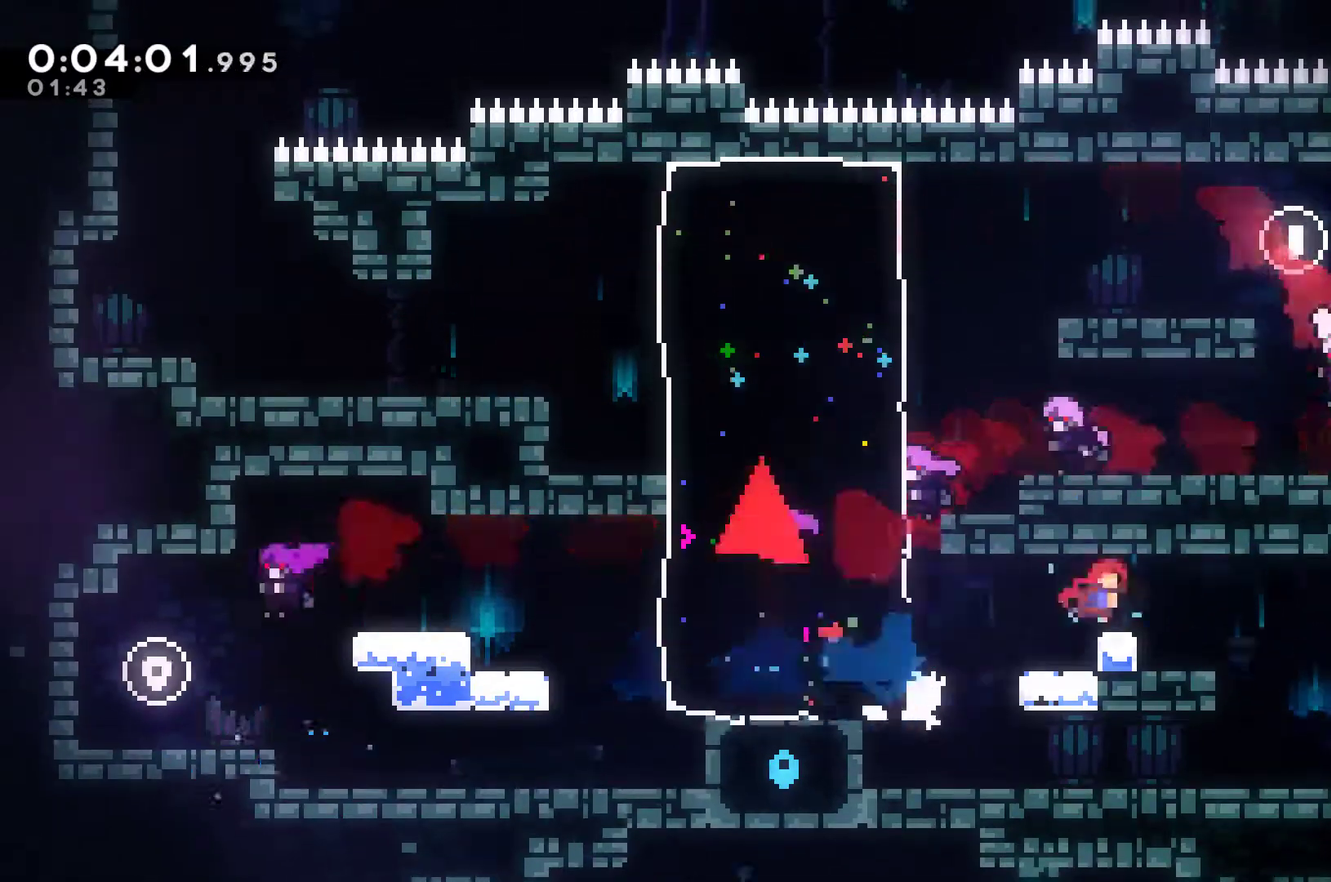
Gameplay with a controller (Xbox layout); each line is a JSON object with the inputs held at the frame after it. "events" lists button and stick changes between this image and that frame as [ms after this image, input, new state], when the widget could be followed in between. Not read: R3 right_stick.
{"buttons": ["X", "DPAD_LEFT"], "left_stick": "center", "events": [[200, "DPAD_RIGHT", "up"], [233, "DPAD_LEFT", "down"], [467, "X", "down"]]}
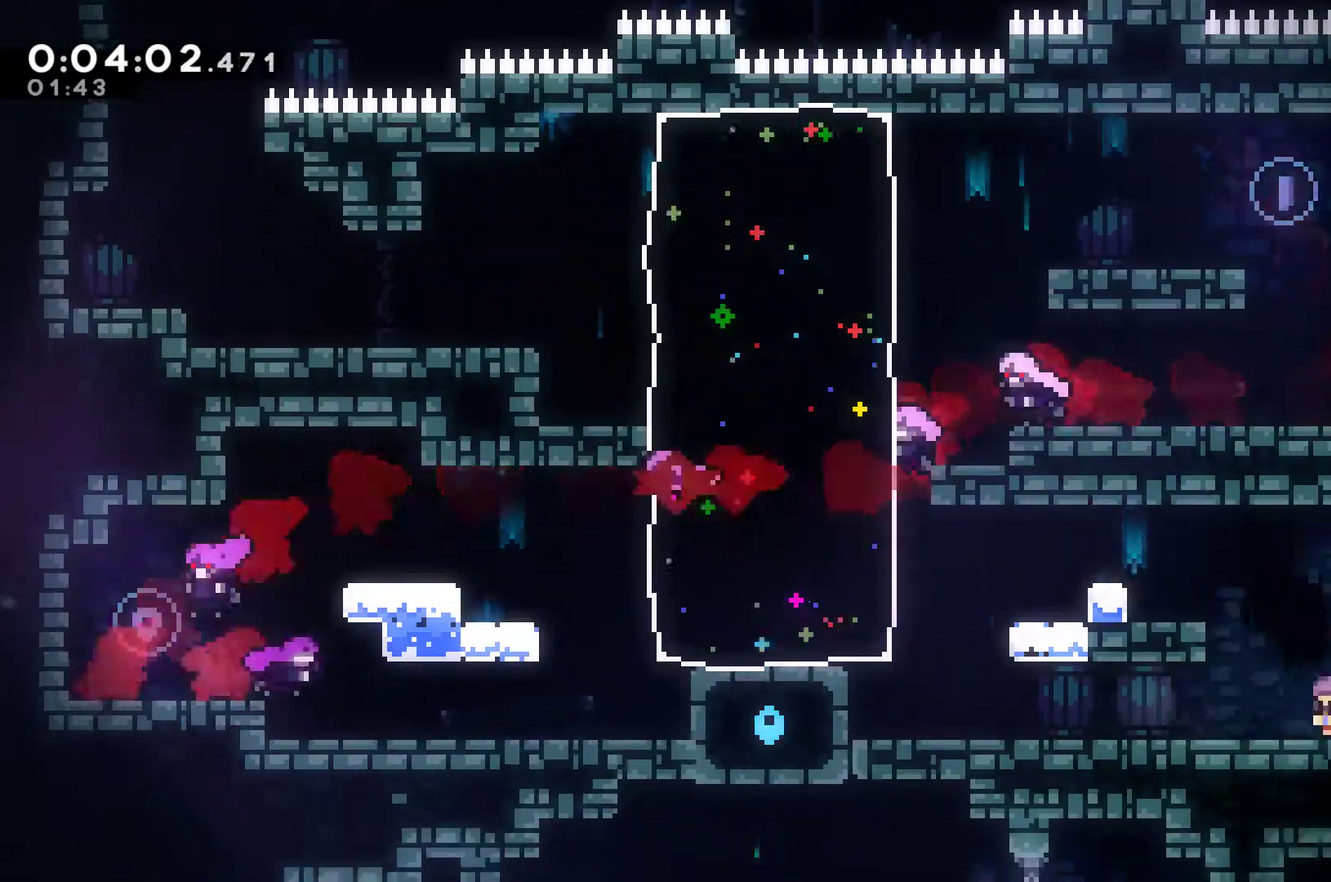
{"buttons": ["DPAD_LEFT"], "left_stick": "center", "events": [[100, "X", "up"], [267, "X", "down"], [433, "X", "up"]]}
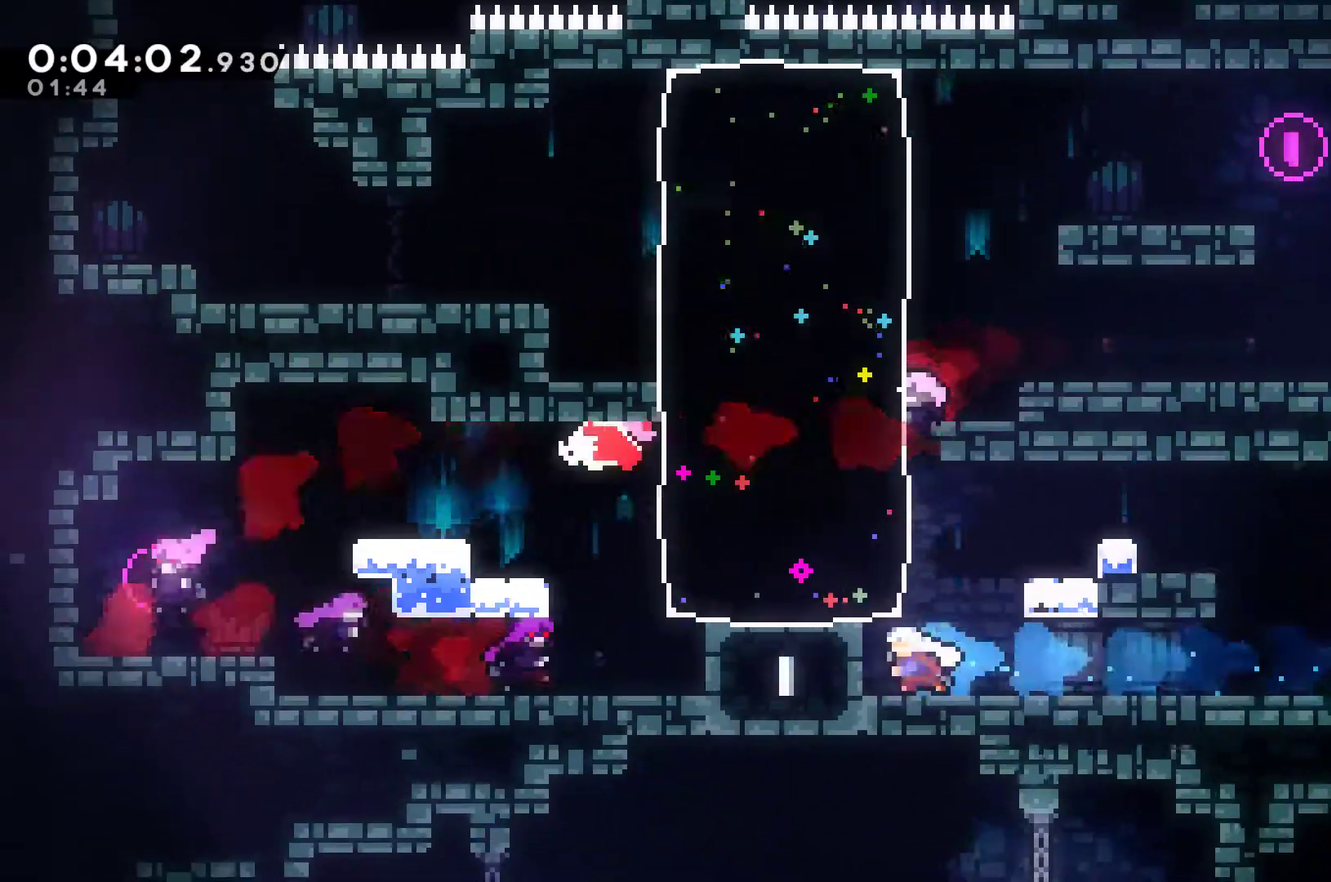
{"buttons": ["DPAD_RIGHT"], "left_stick": "center", "events": [[467, "DPAD_LEFT", "up"], [500, "DPAD_RIGHT", "down"]]}
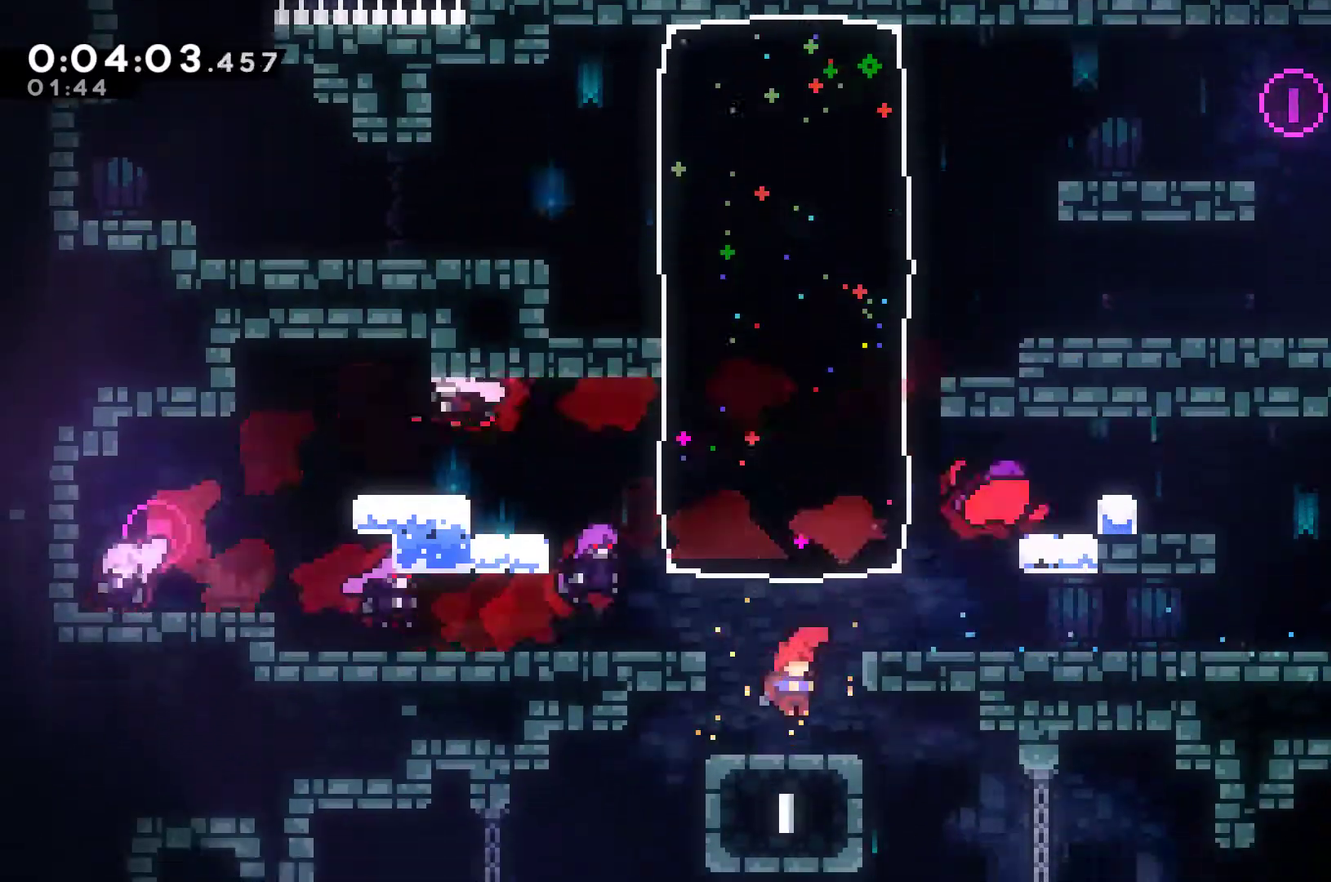
{"buttons": ["DPAD_RIGHT"], "left_stick": "center", "events": []}
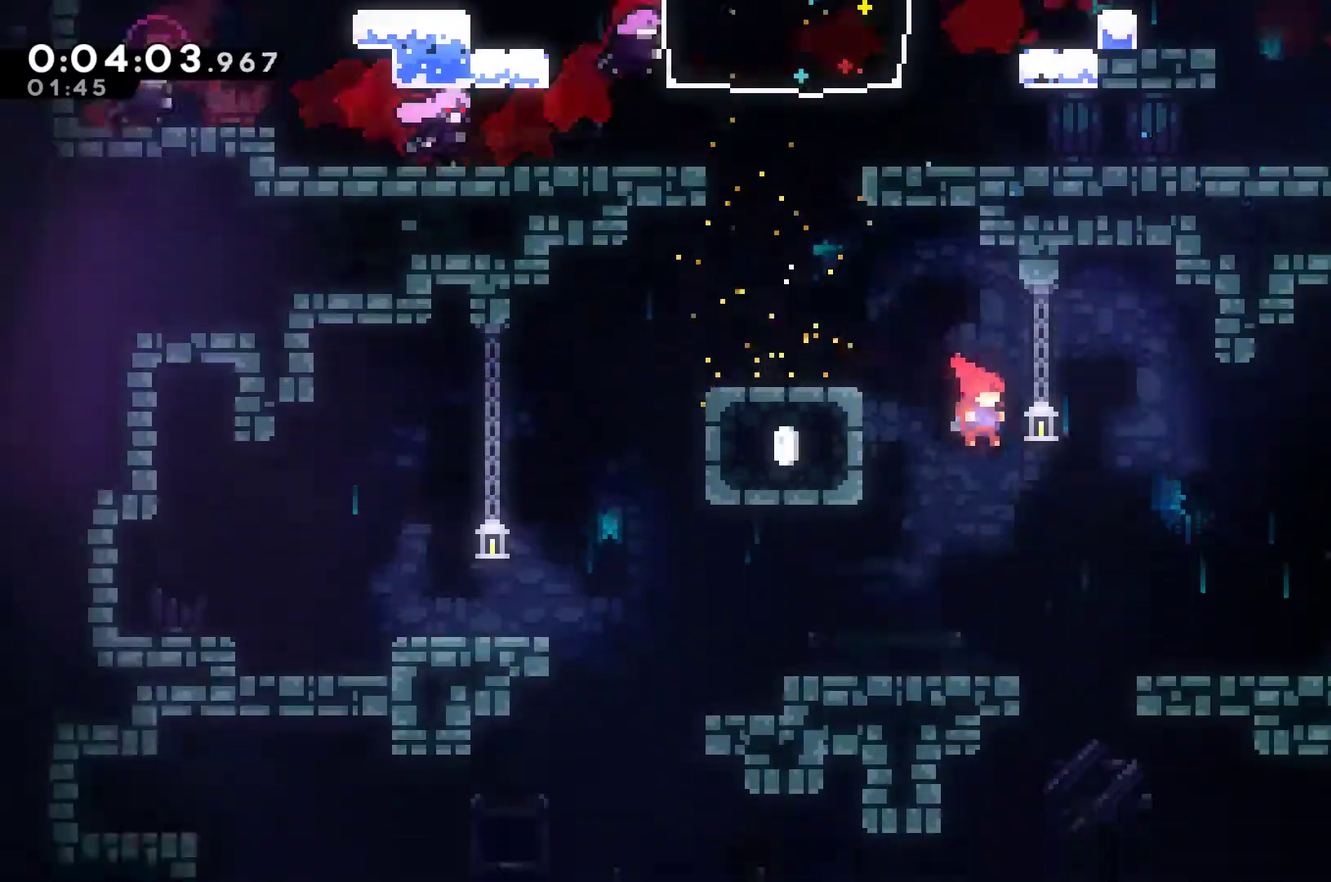
{"buttons": ["DPAD_LEFT"], "left_stick": "center", "events": [[200, "DPAD_DOWN", "down"], [200, "DPAD_RIGHT", "up"], [233, "DPAD_LEFT", "down"], [333, "DPAD_DOWN", "up"]]}
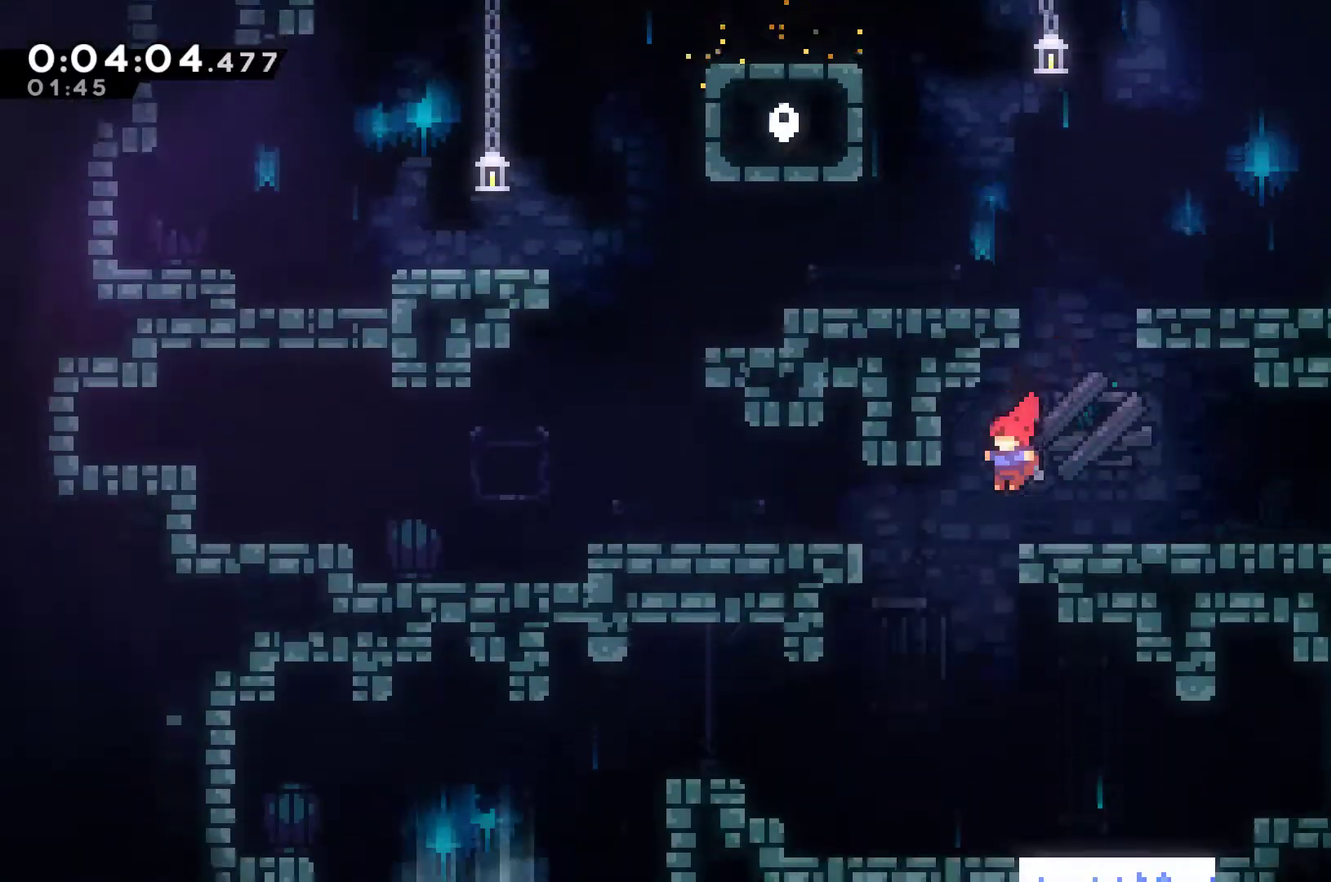
{"buttons": ["DPAD_LEFT"], "left_stick": "center", "events": [[167, "DPAD_DOWN", "down"], [267, "DPAD_DOWN", "up"], [333, "DPAD_UP", "down"], [333, "X", "down"], [467, "DPAD_UP", "up"], [467, "X", "up"]]}
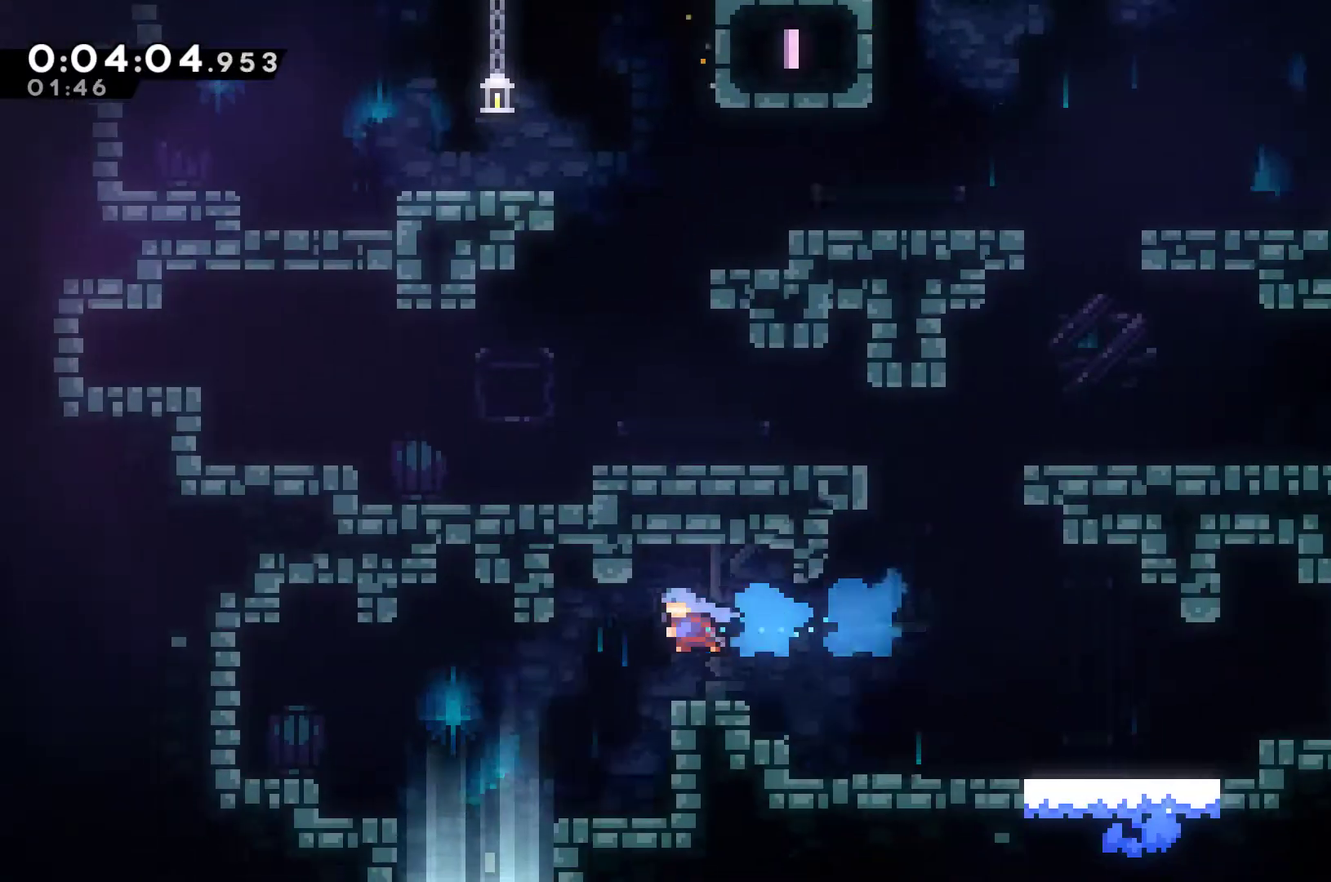
{"buttons": ["DPAD_DOWN"], "left_stick": "center", "events": [[233, "DPAD_DOWN", "down"], [300, "DPAD_LEFT", "up"]]}
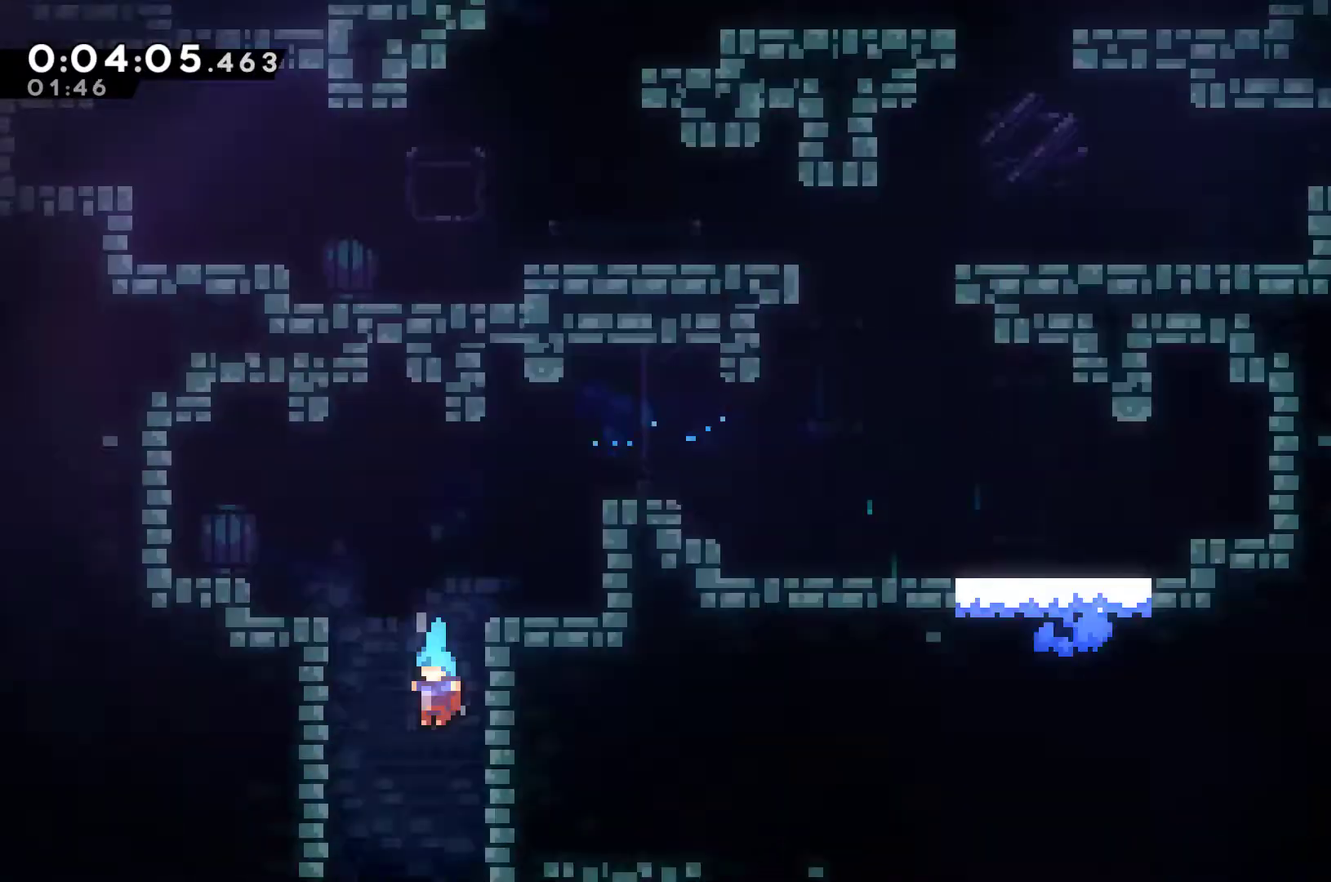
{"buttons": ["DPAD_DOWN"], "left_stick": "center", "events": []}
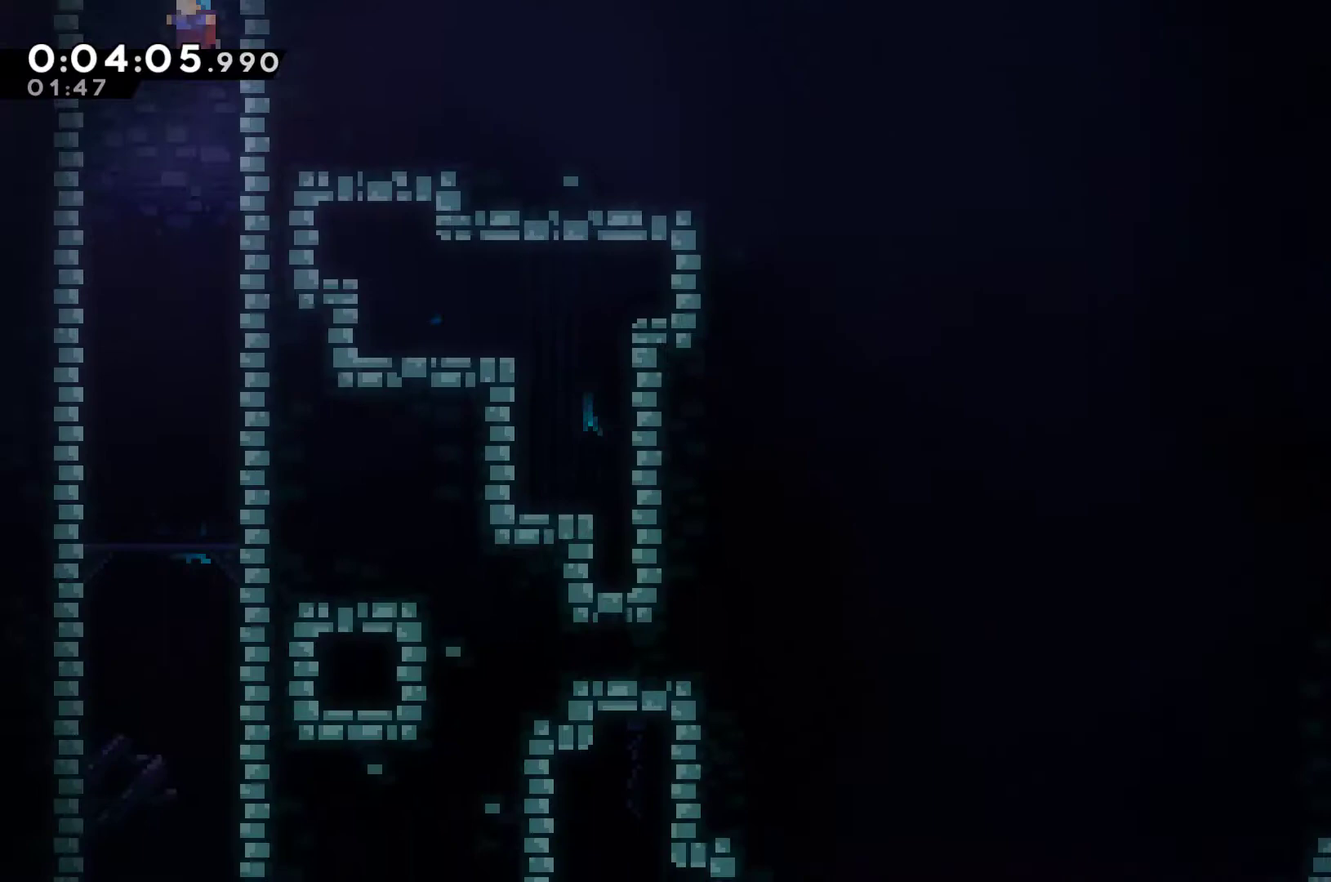
{"buttons": ["DPAD_DOWN"], "left_stick": "center", "events": []}
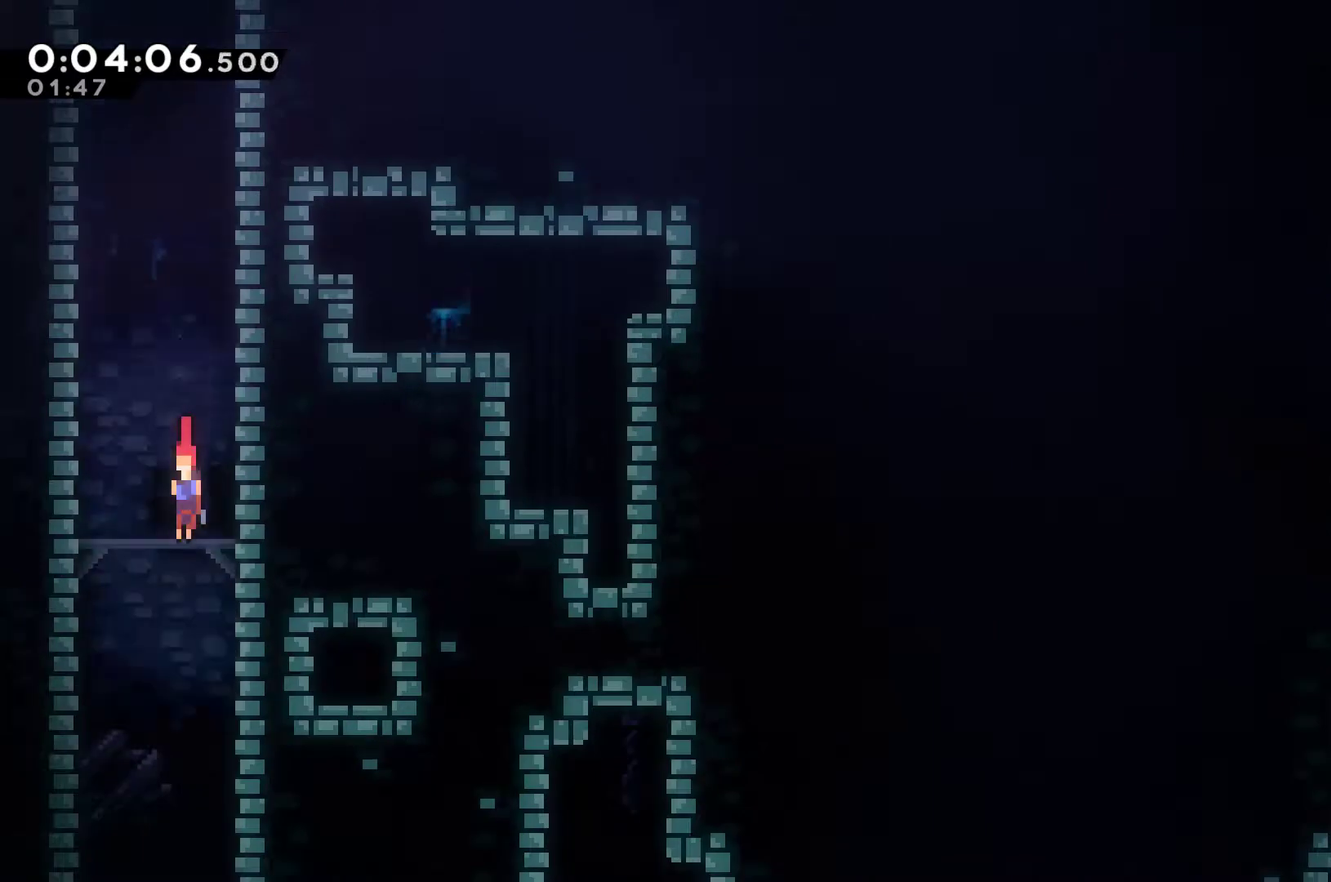
{"buttons": ["DPAD_DOWN", "DPAD_RIGHT"], "left_stick": "center", "events": [[233, "DPAD_RIGHT", "down"], [367, "DPAD_RIGHT", "up"], [500, "DPAD_RIGHT", "down"]]}
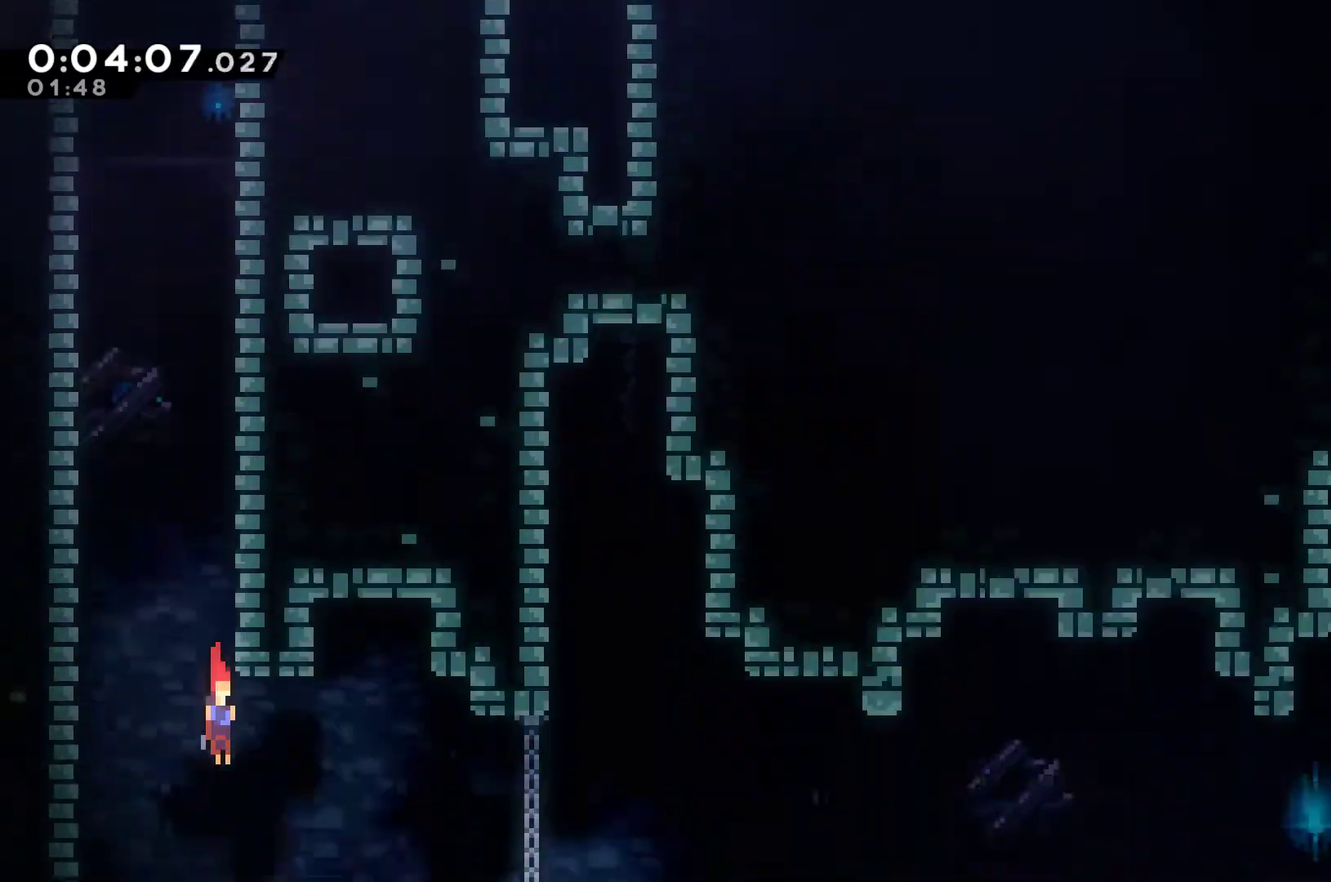
{"buttons": ["X", "DPAD_DOWN", "DPAD_RIGHT"], "left_stick": "center", "events": [[367, "X", "down"]]}
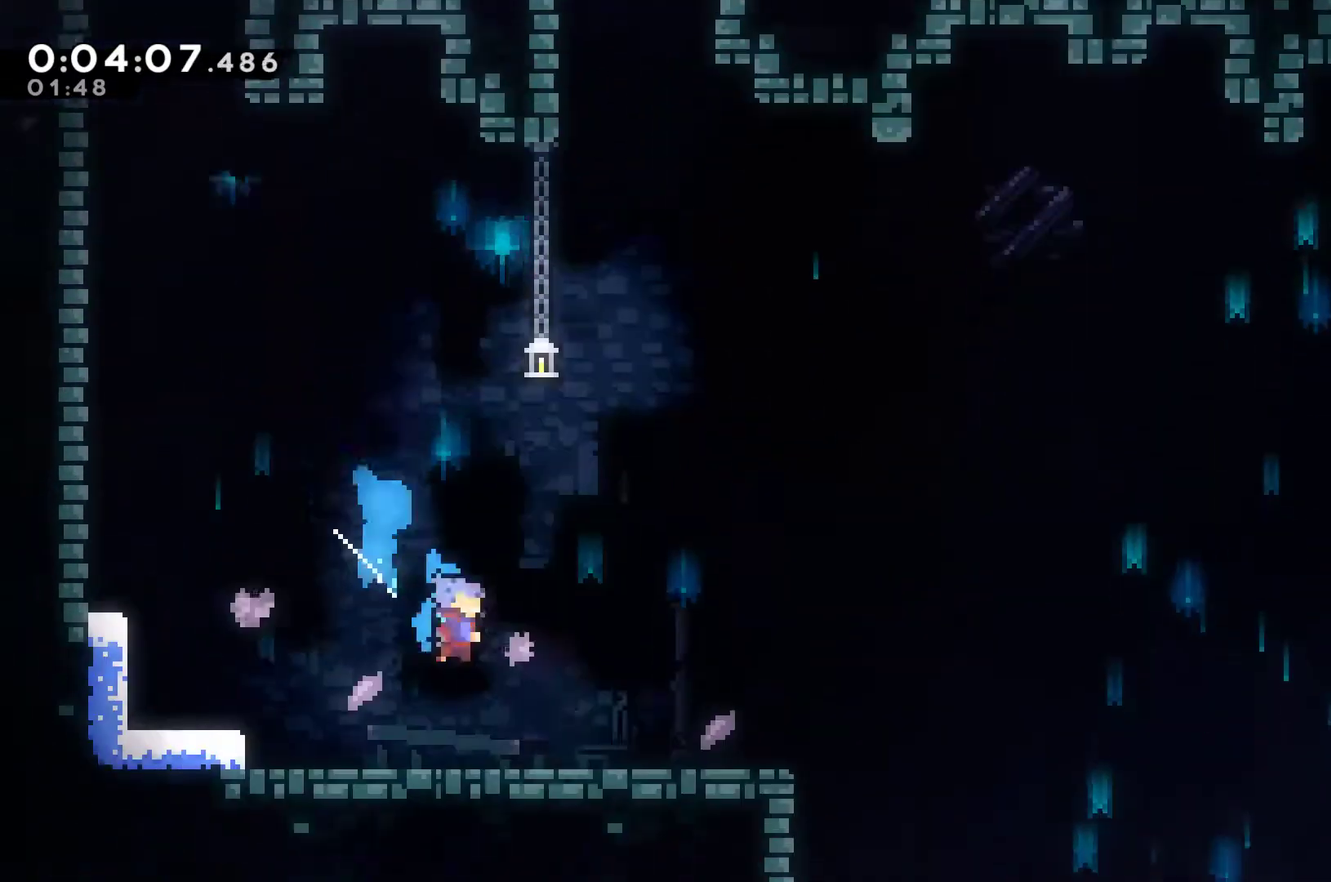
{"buttons": ["X", "DPAD_DOWN", "DPAD_RIGHT"], "left_stick": "center", "events": [[133, "X", "up"], [200, "X", "down"], [333, "A", "down"], [500, "A", "up"]]}
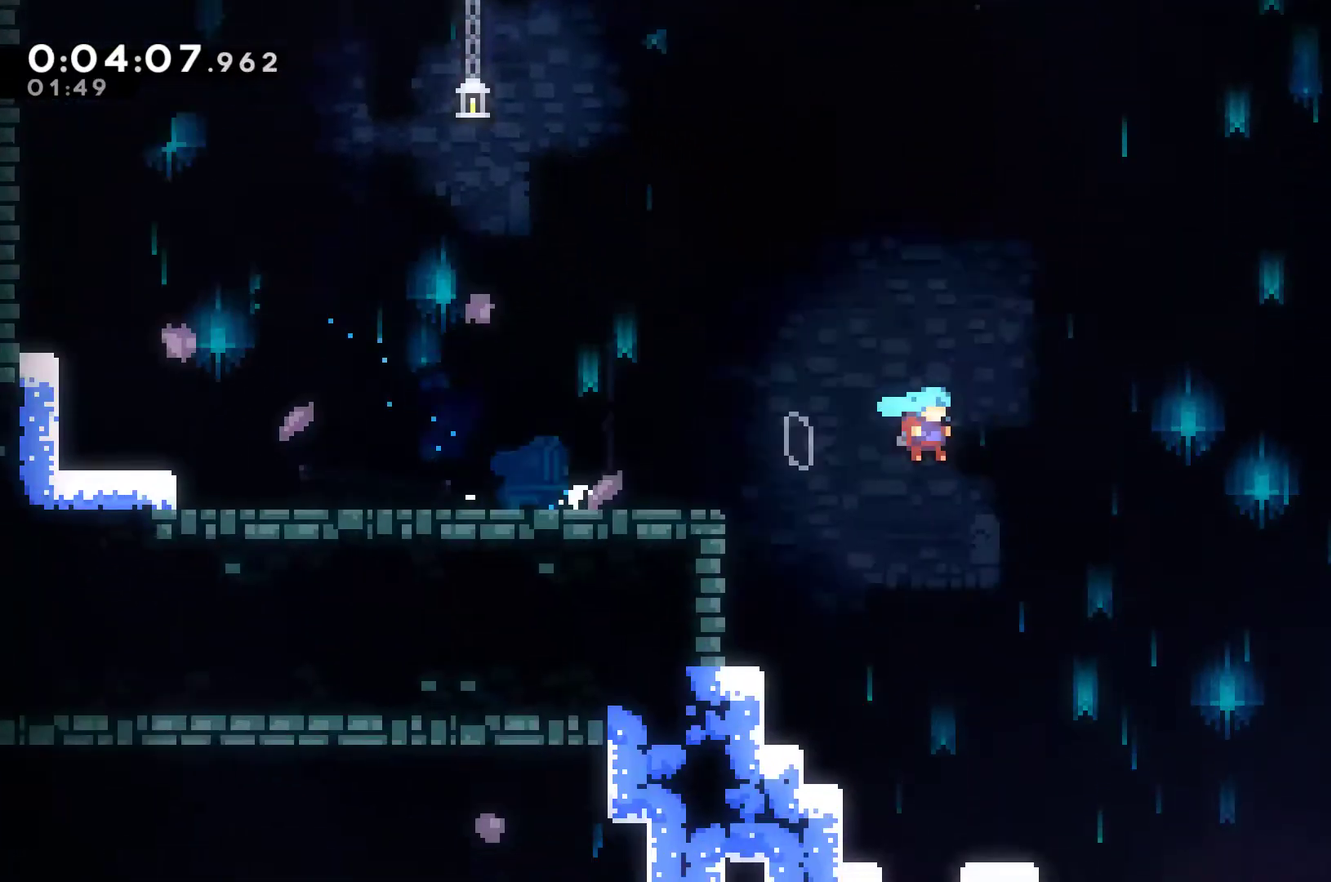
{"buttons": ["DPAD_DOWN", "DPAD_RIGHT"], "left_stick": "center", "events": [[33, "X", "up"], [67, "DPAD_DOWN", "up"], [267, "DPAD_DOWN", "down"]]}
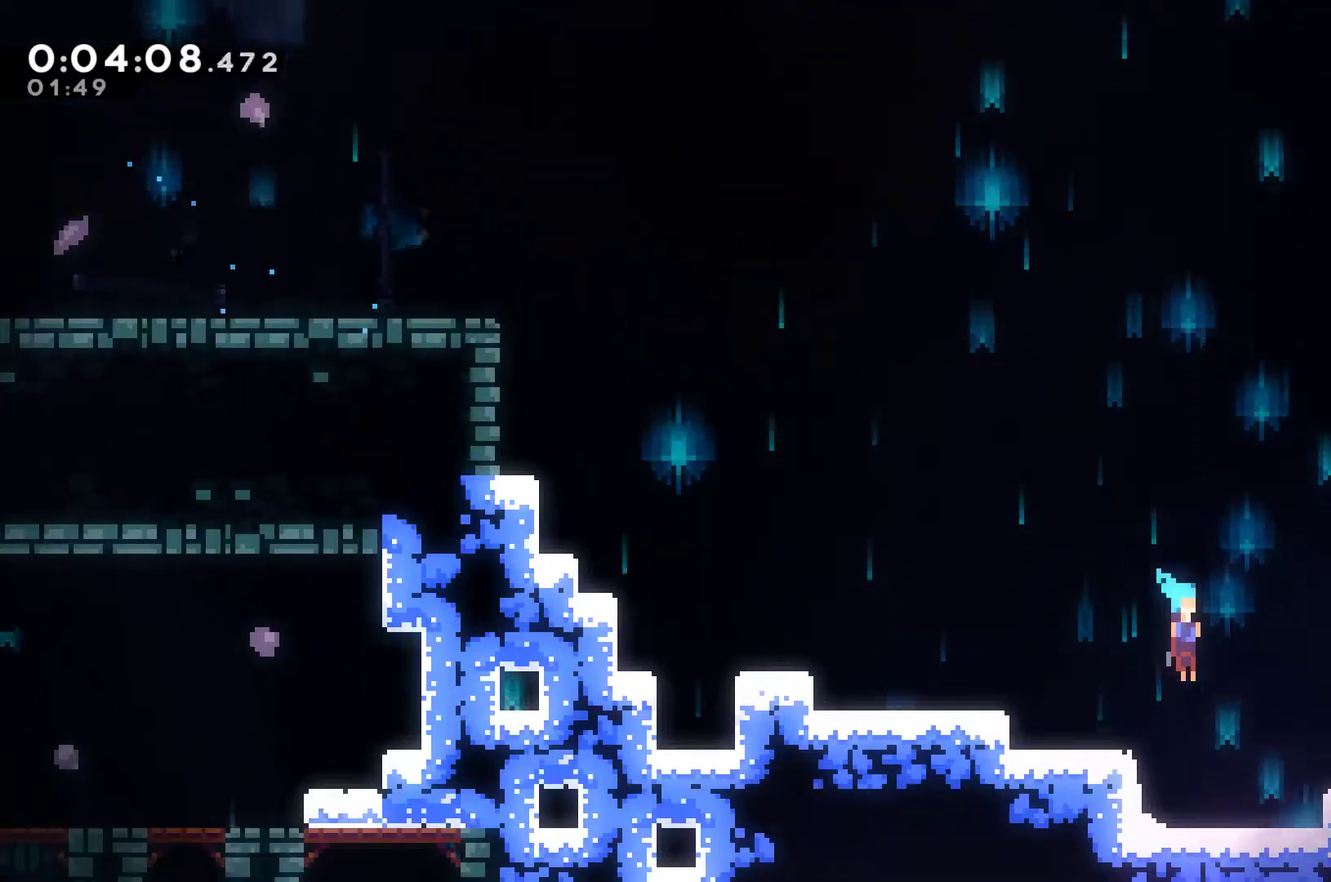
{"buttons": ["DPAD_RIGHT"], "left_stick": "center", "events": [[167, "X", "down"], [233, "A", "down"], [367, "A", "up"], [367, "X", "up"], [400, "DPAD_DOWN", "up"]]}
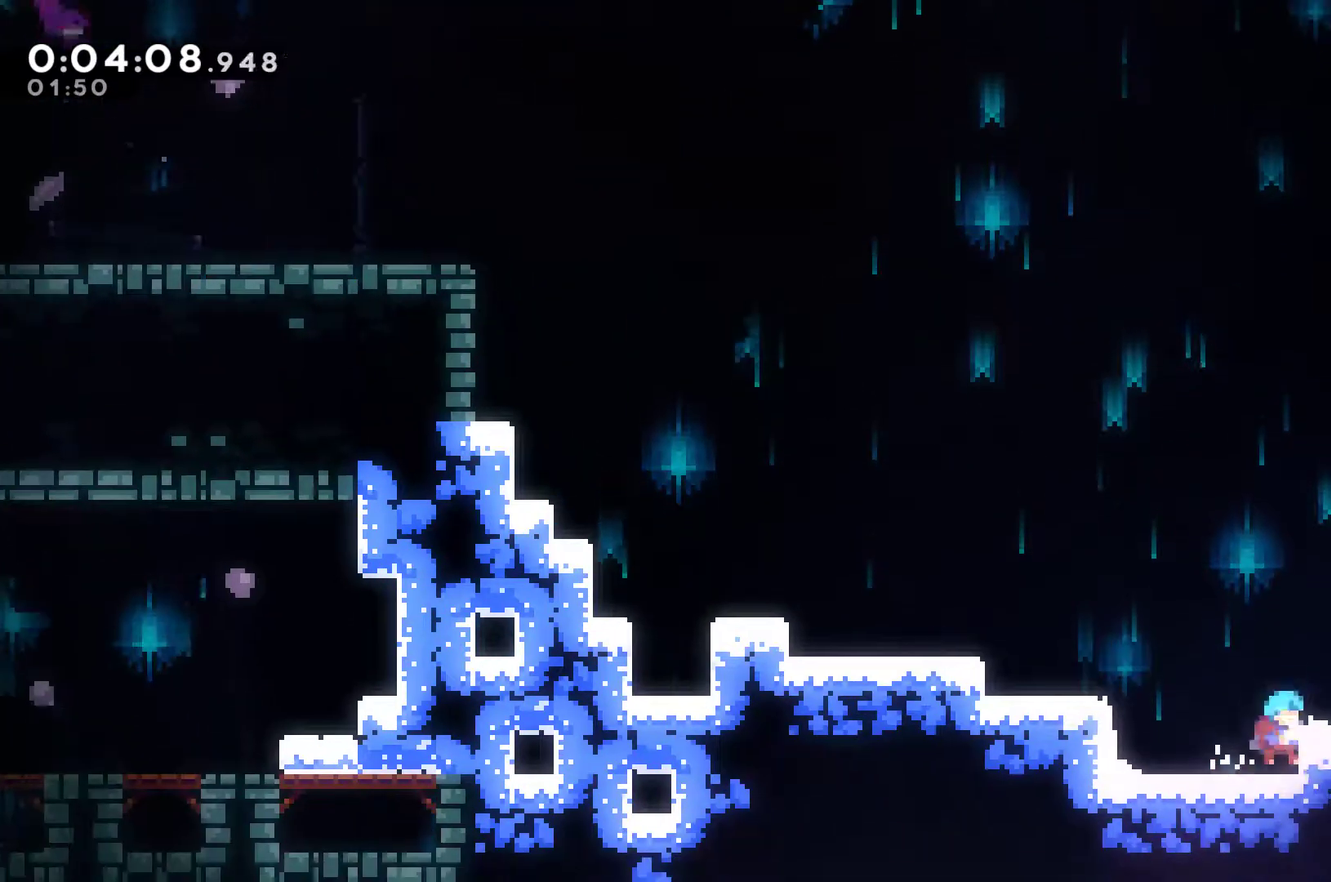
{"buttons": ["DPAD_DOWN", "DPAD_RIGHT"], "left_stick": "center", "events": [[33, "DPAD_DOWN", "down"], [67, "X", "down"], [133, "A", "down"], [167, "DPAD_DOWN", "up"], [267, "A", "up"], [300, "X", "up"], [500, "DPAD_DOWN", "down"]]}
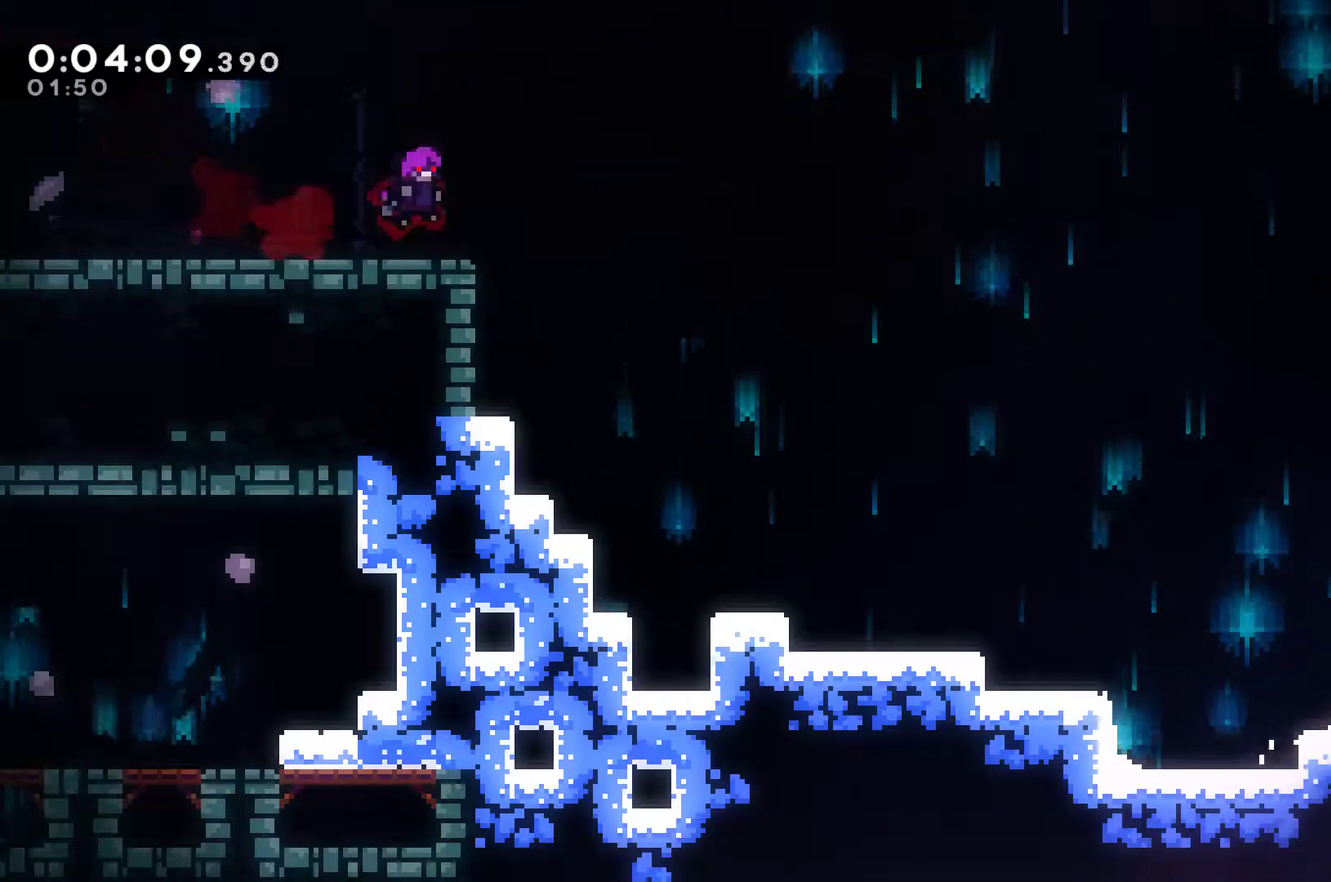
{"buttons": ["A", "X", "DPAD_RIGHT"], "left_stick": "center", "events": [[33, "X", "down"], [67, "A", "down"], [133, "DPAD_DOWN", "up"]]}
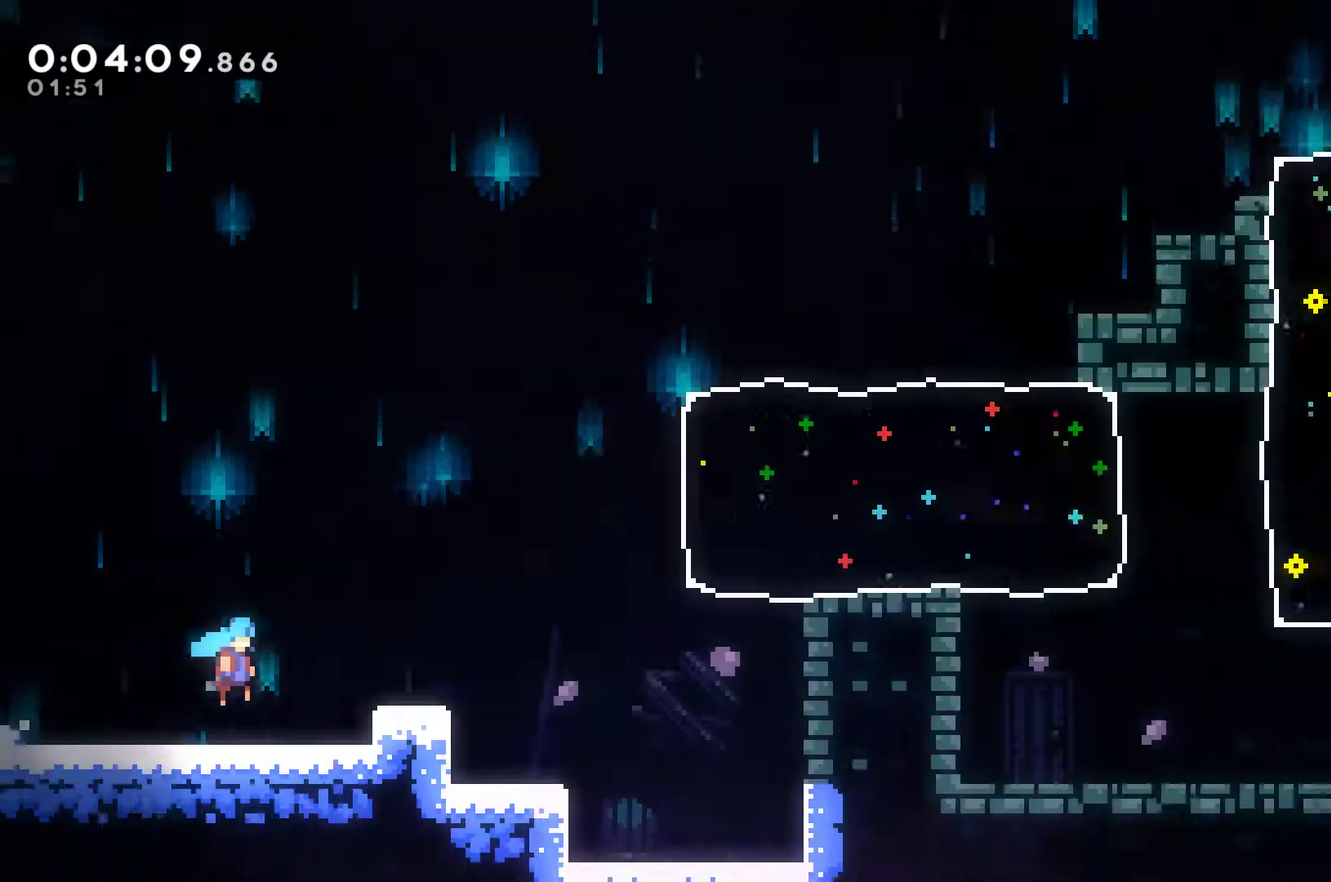
{"buttons": ["DPAD_RIGHT"], "left_stick": "center", "events": [[367, "A", "up"], [400, "X", "up"]]}
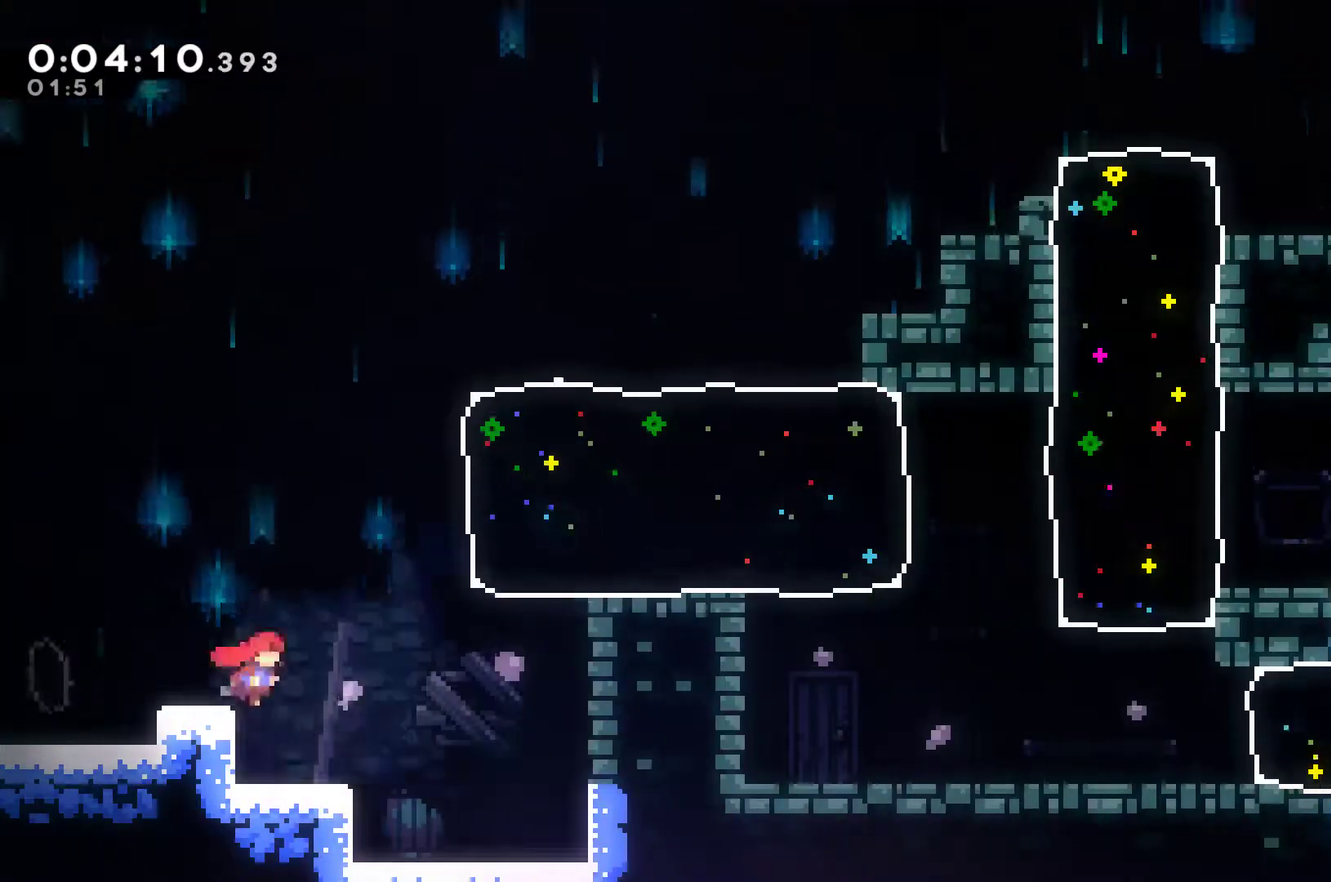
{"buttons": ["X", "DPAD_UP", "DPAD_RIGHT"], "left_stick": "center", "events": [[67, "A", "down"], [133, "DPAD_UP", "down"], [200, "A", "up"], [233, "X", "down"]]}
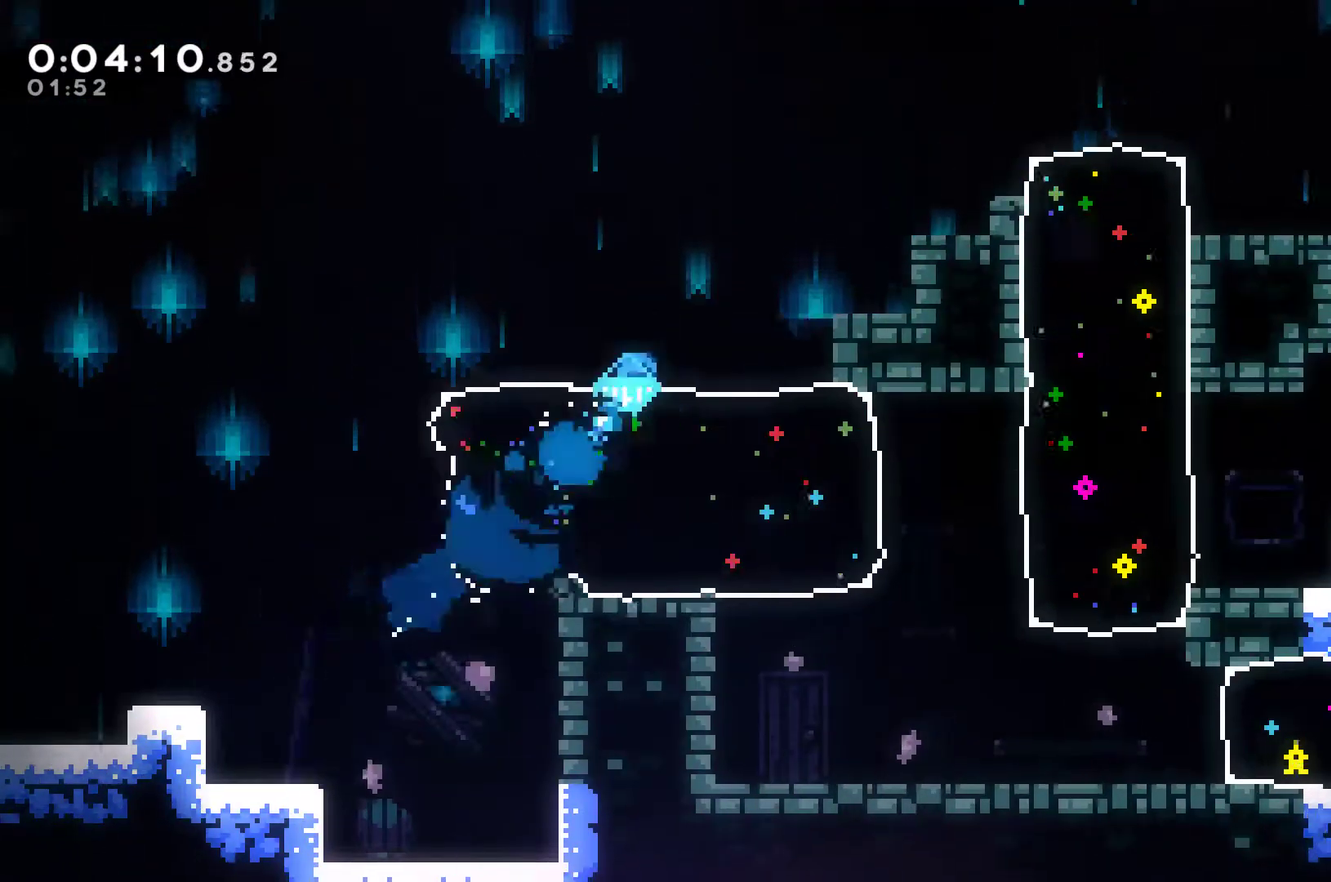
{"buttons": ["DPAD_RIGHT"], "left_stick": "center", "events": [[33, "X", "up"], [200, "X", "down"], [367, "X", "up"], [400, "DPAD_UP", "up"]]}
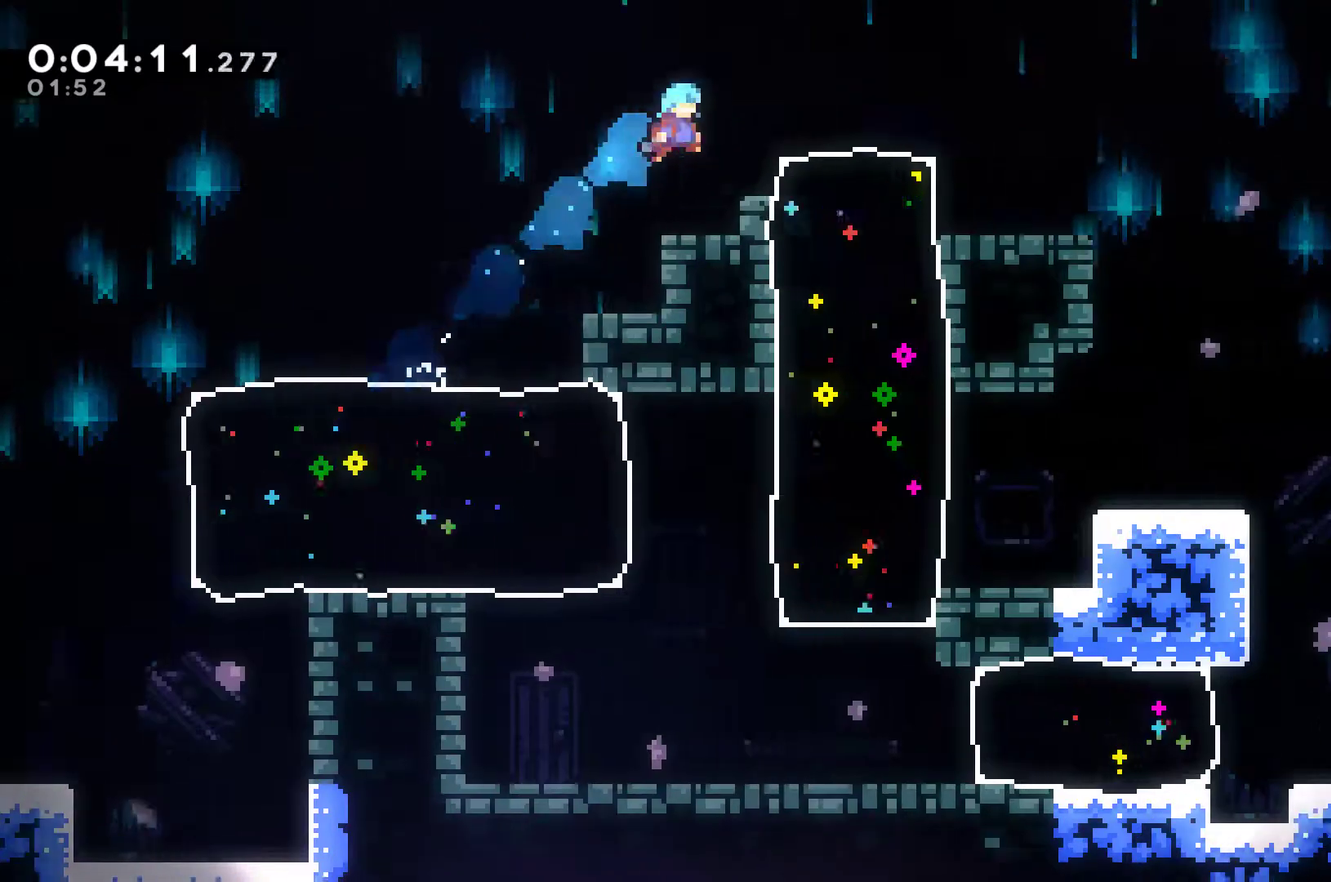
{"buttons": ["A", "X", "DPAD_RIGHT"], "left_stick": "center", "events": [[200, "X", "down"], [467, "A", "down"]]}
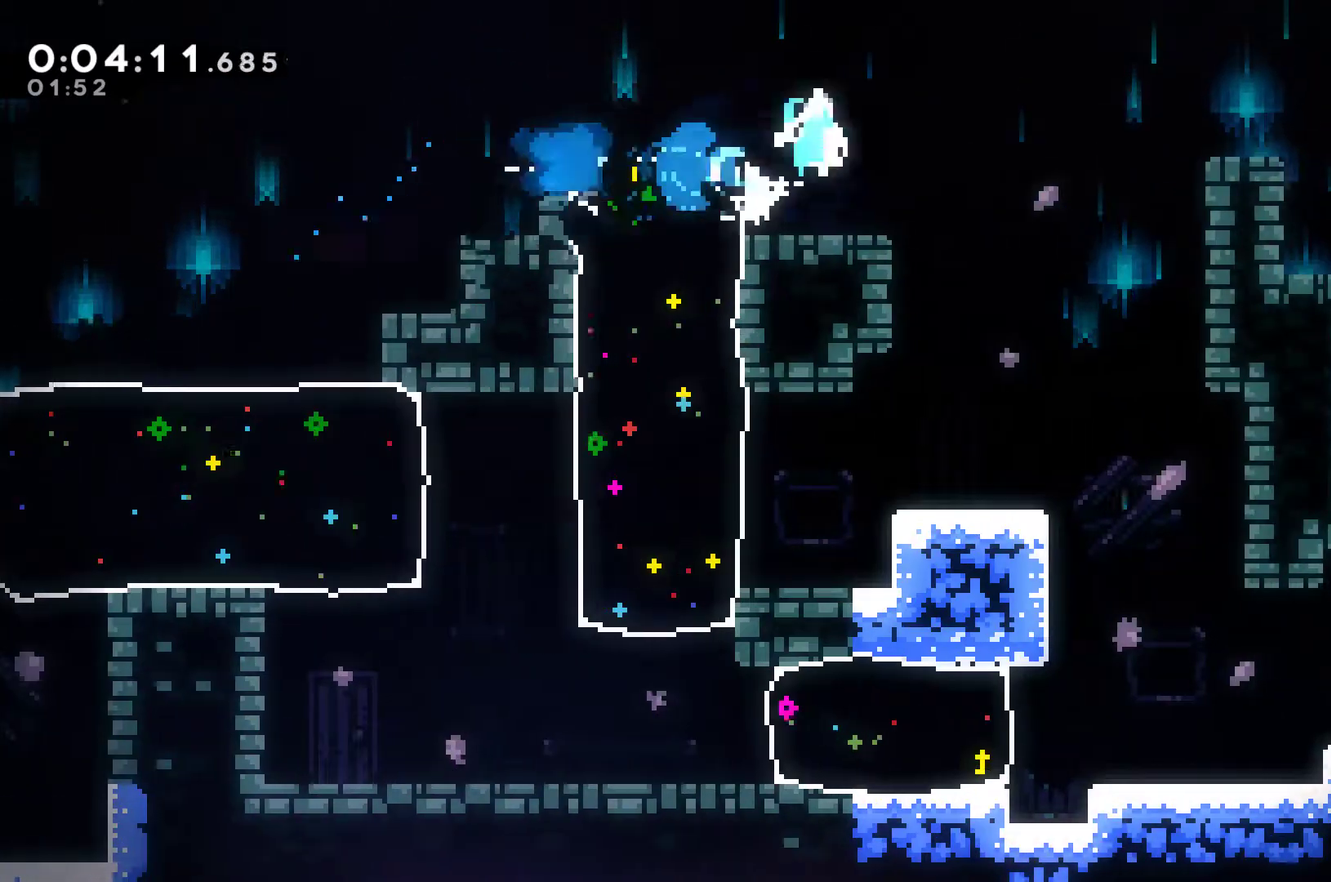
{"buttons": ["A", "X", "DPAD_DOWN", "DPAD_RIGHT"], "left_stick": "center", "events": [[133, "A", "up"], [167, "X", "up"], [433, "DPAD_DOWN", "down"], [500, "A", "down"], [500, "X", "down"]]}
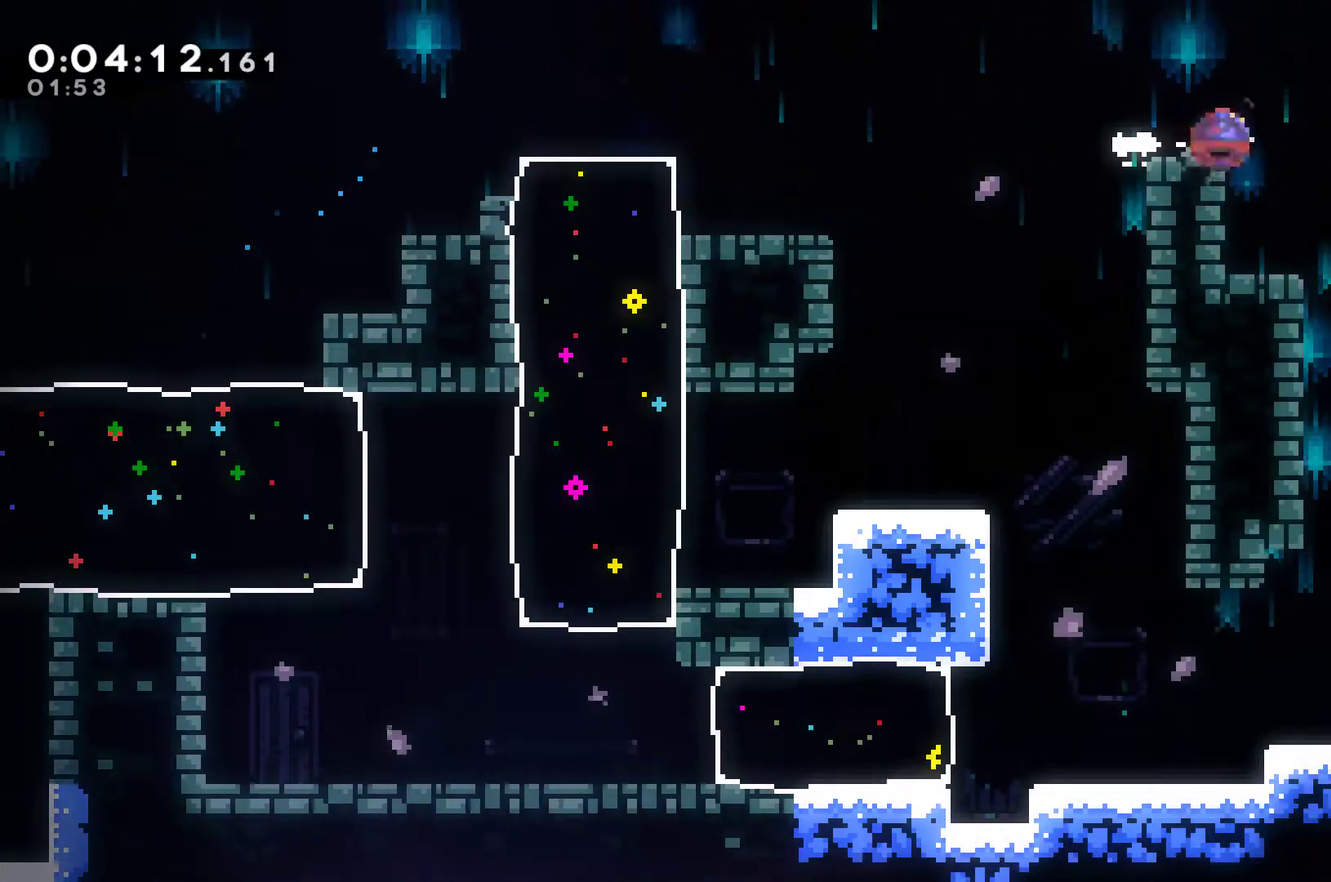
{"buttons": ["A", "X", "DPAD_RIGHT"], "left_stick": "center", "events": [[67, "DPAD_DOWN", "up"]]}
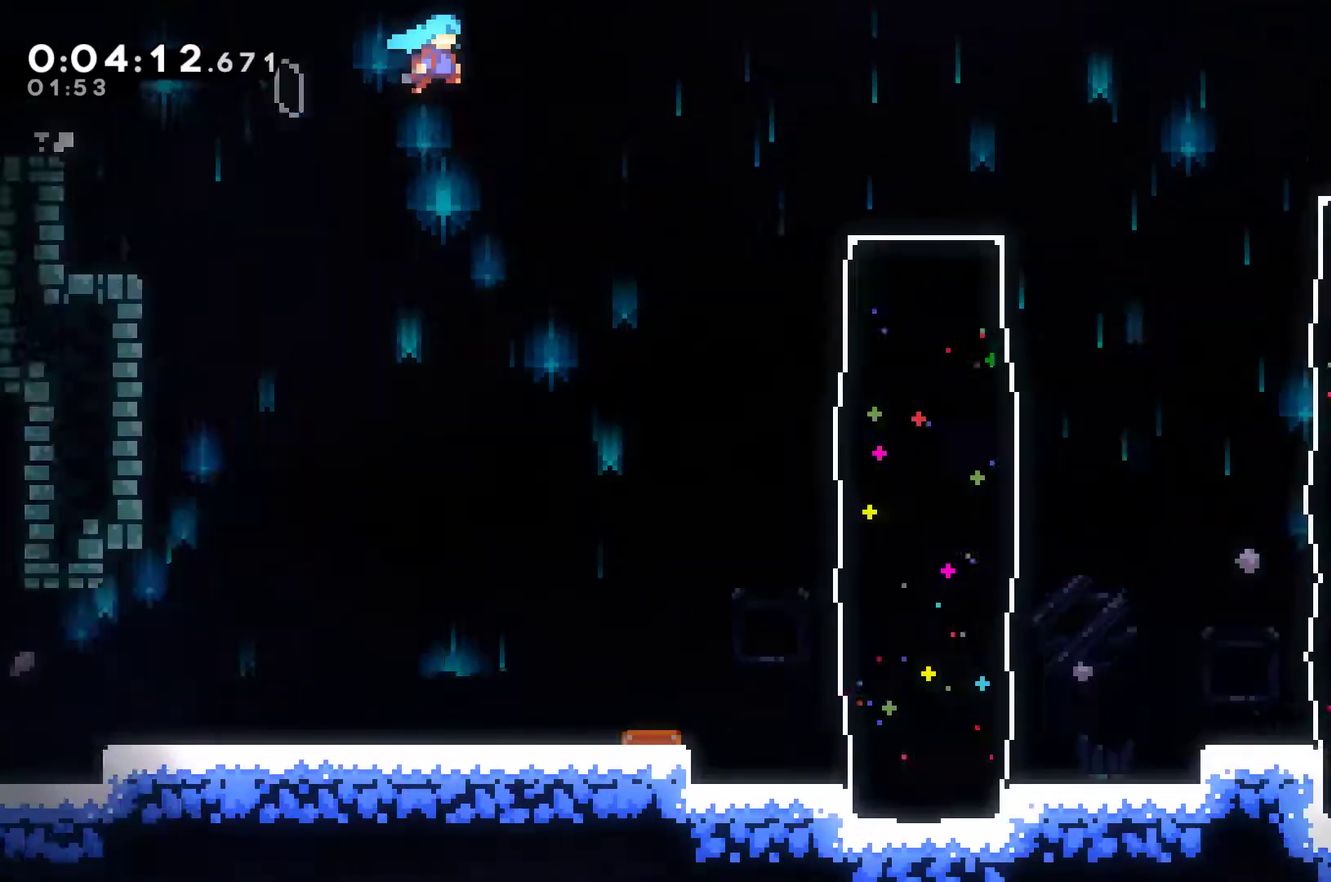
{"buttons": ["DPAD_RIGHT"], "left_stick": "center", "events": [[433, "A", "up"], [433, "X", "up"]]}
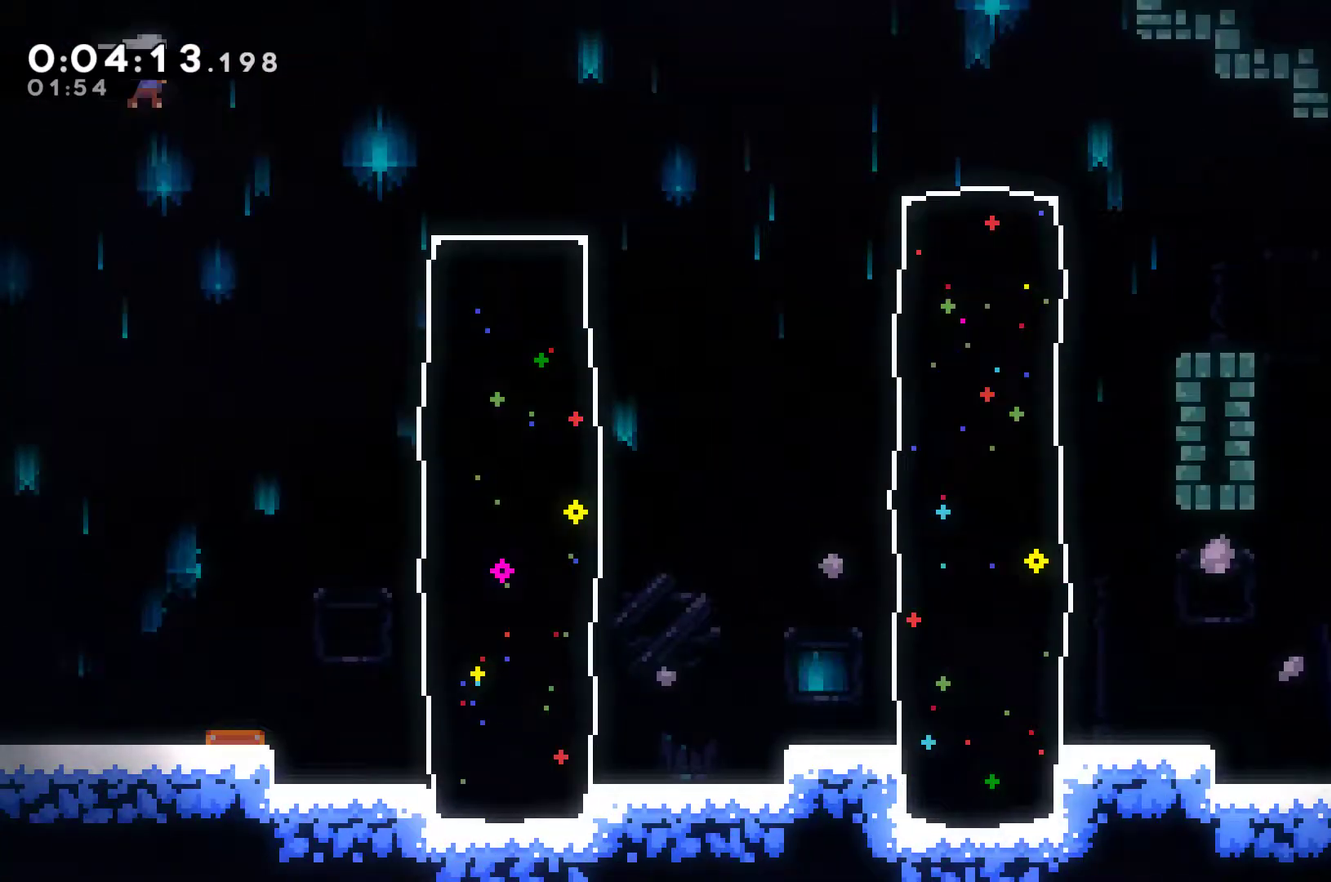
{"buttons": ["X", "DPAD_RIGHT"], "left_stick": "center", "events": [[333, "X", "down"]]}
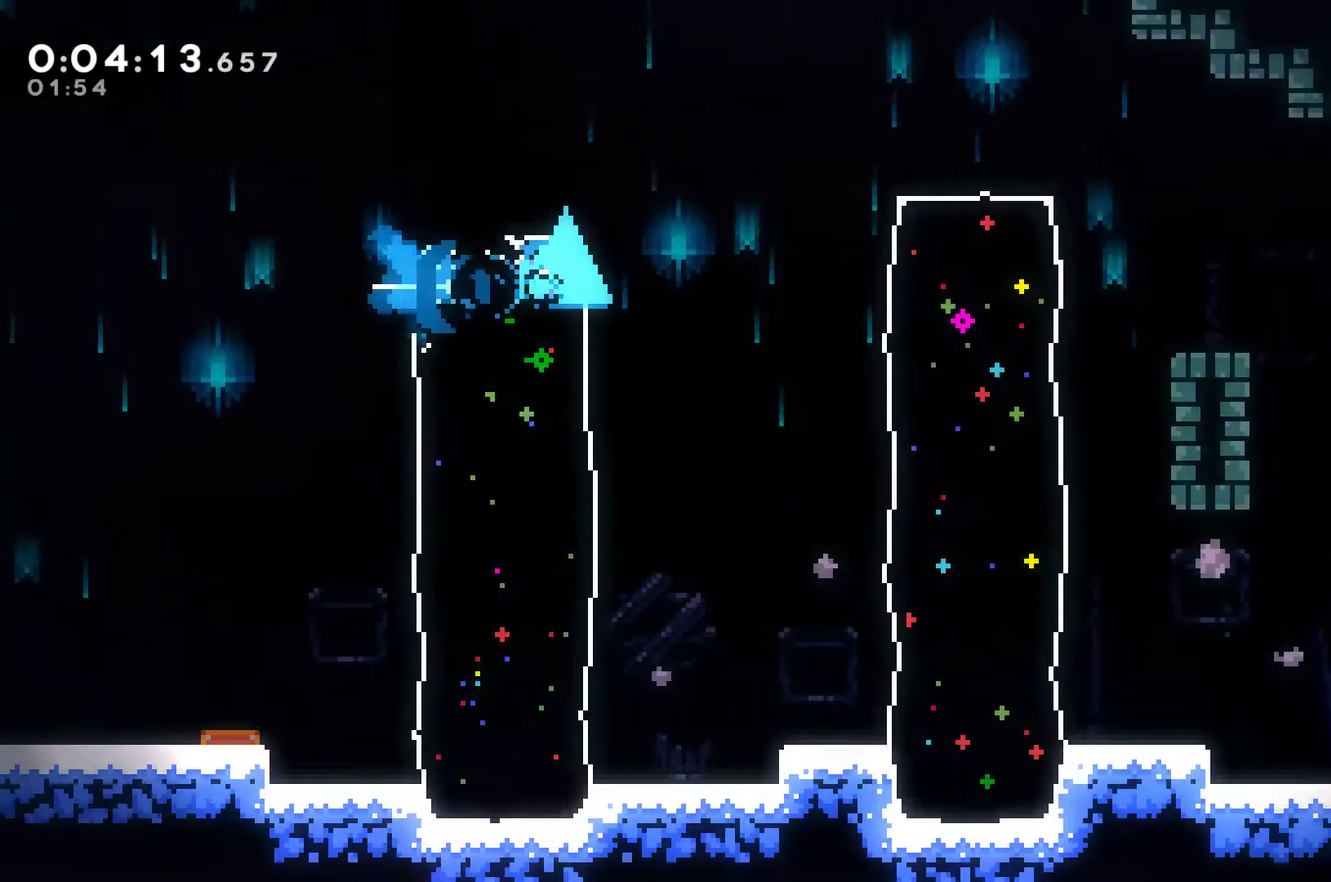
{"buttons": ["X", "DPAD_RIGHT"], "left_stick": "center", "events": [[67, "A", "down"], [167, "A", "up"], [167, "X", "up"], [233, "X", "down"]]}
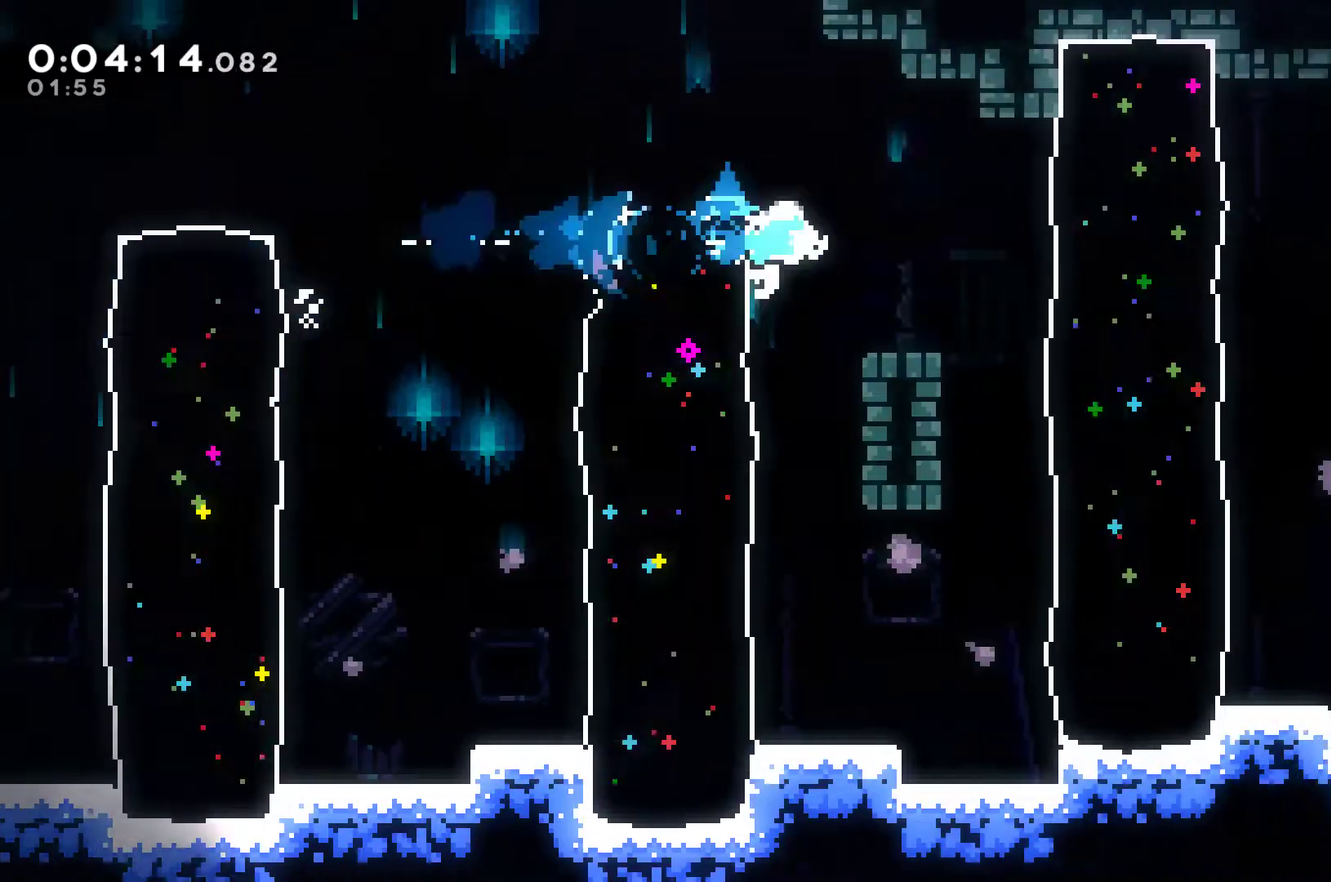
{"buttons": ["X", "DPAD_RIGHT"], "left_stick": "center", "events": [[133, "X", "up"], [333, "X", "down"]]}
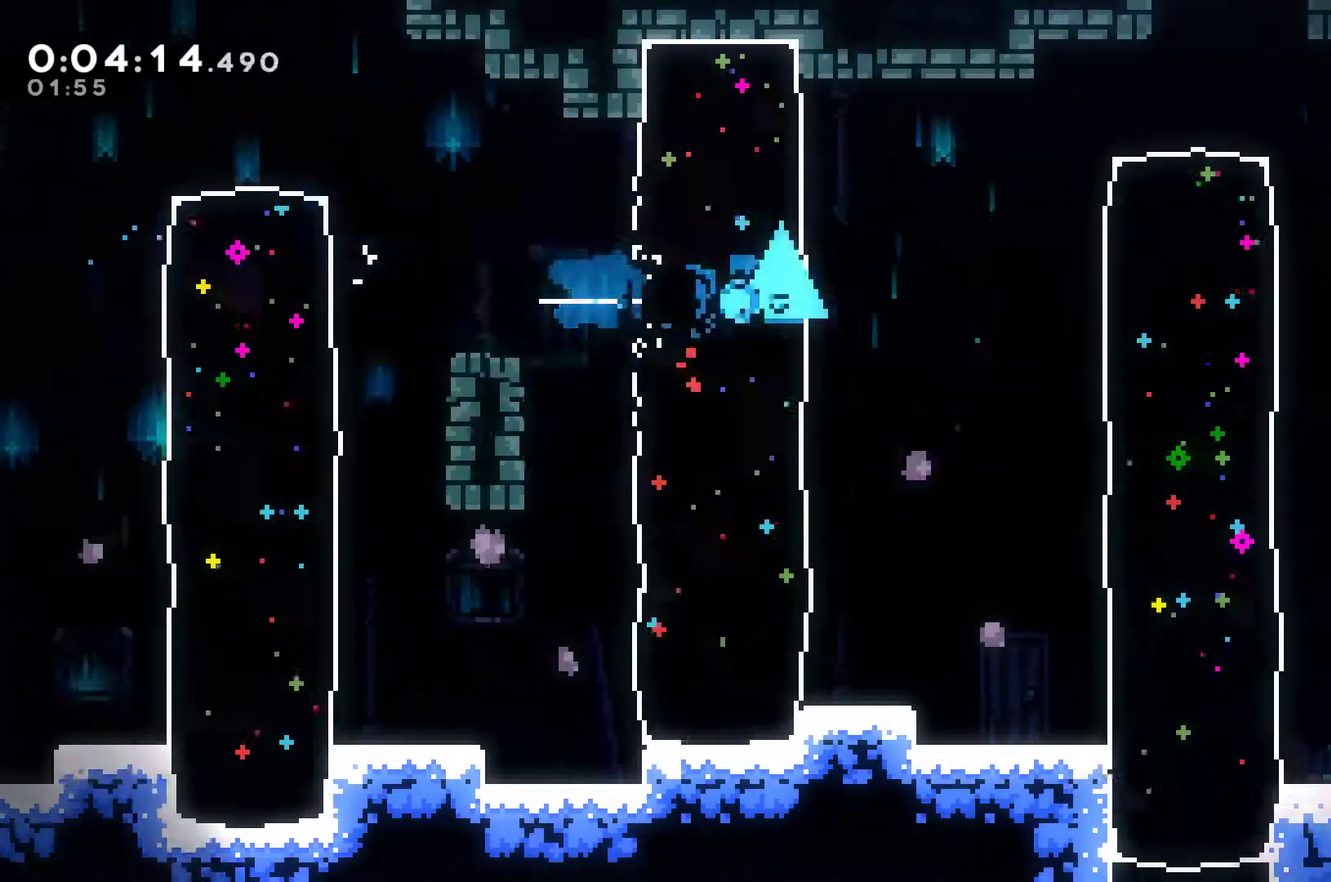
{"buttons": ["A", "X", "DPAD_RIGHT"], "left_stick": "center", "events": [[133, "X", "up"], [267, "X", "down"], [500, "A", "down"]]}
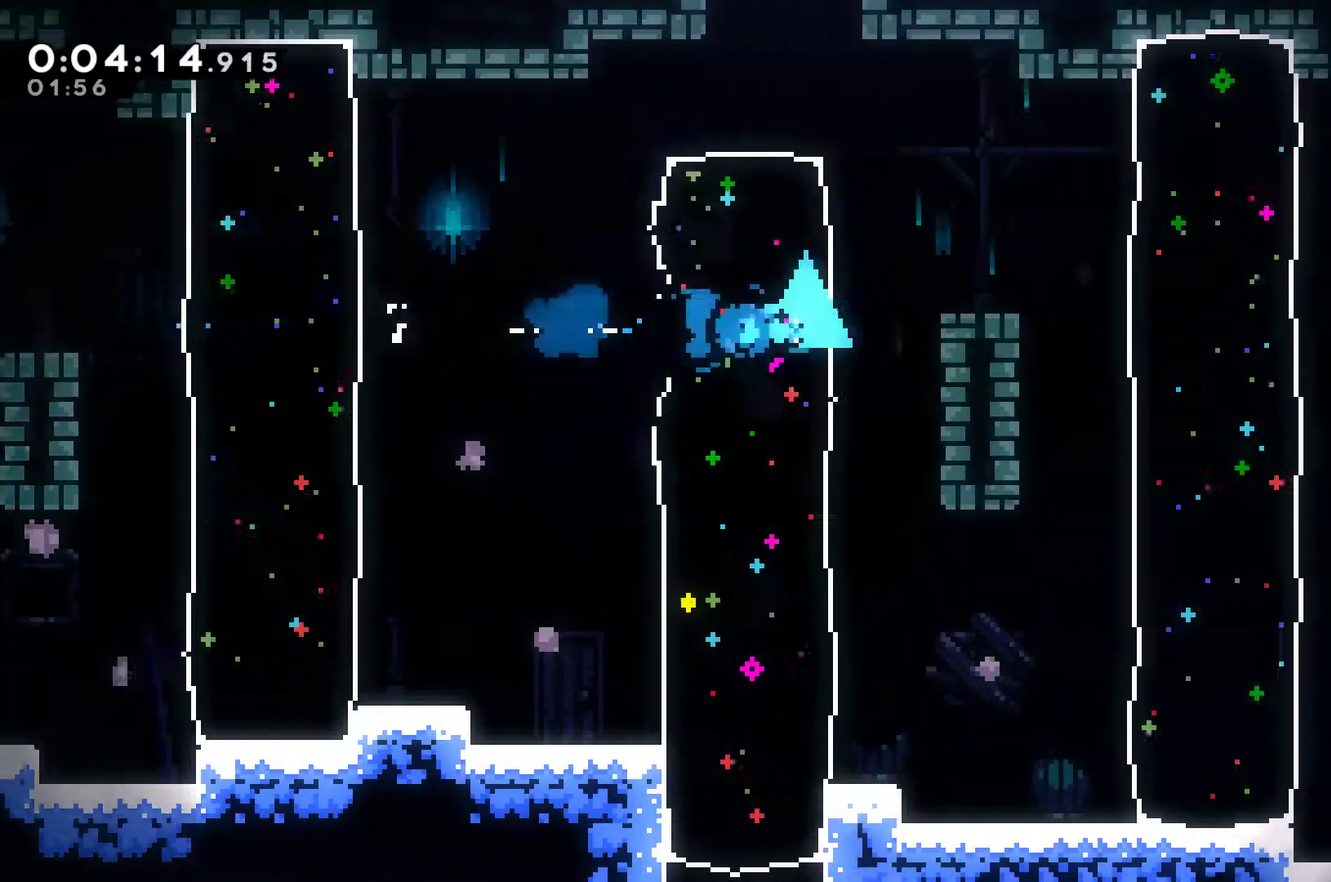
{"buttons": ["A", "DPAD_RIGHT"], "left_stick": "center", "events": [[267, "A", "up"], [267, "X", "up"], [367, "X", "down"], [433, "A", "down"], [467, "X", "up"]]}